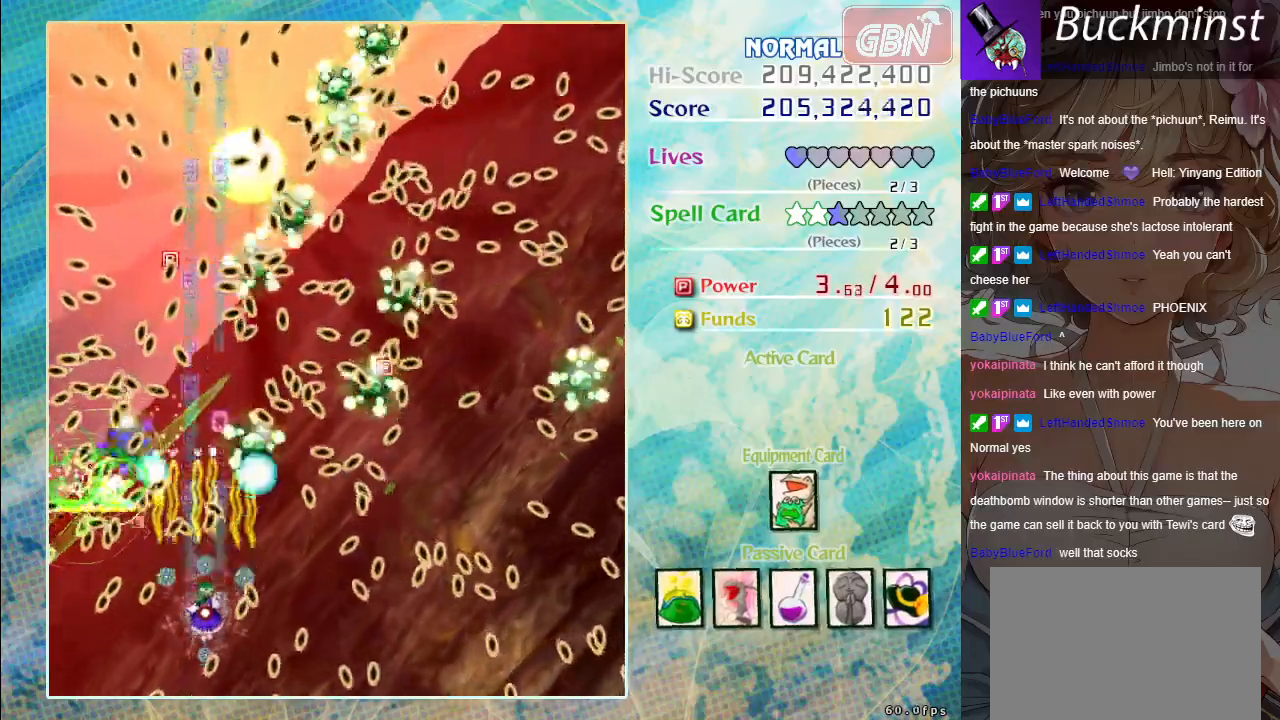
Gameplay with a controller (Xbox layout); each line is a JSON object with the inputs held at the frame after it. "events" lists button and stick changes between this image and that frame as [ms after this image, input, new state], when the widget could be followed in between. Not read: right_stick.
{"buttons": ["A", "X"], "left_stick": "center", "events": []}
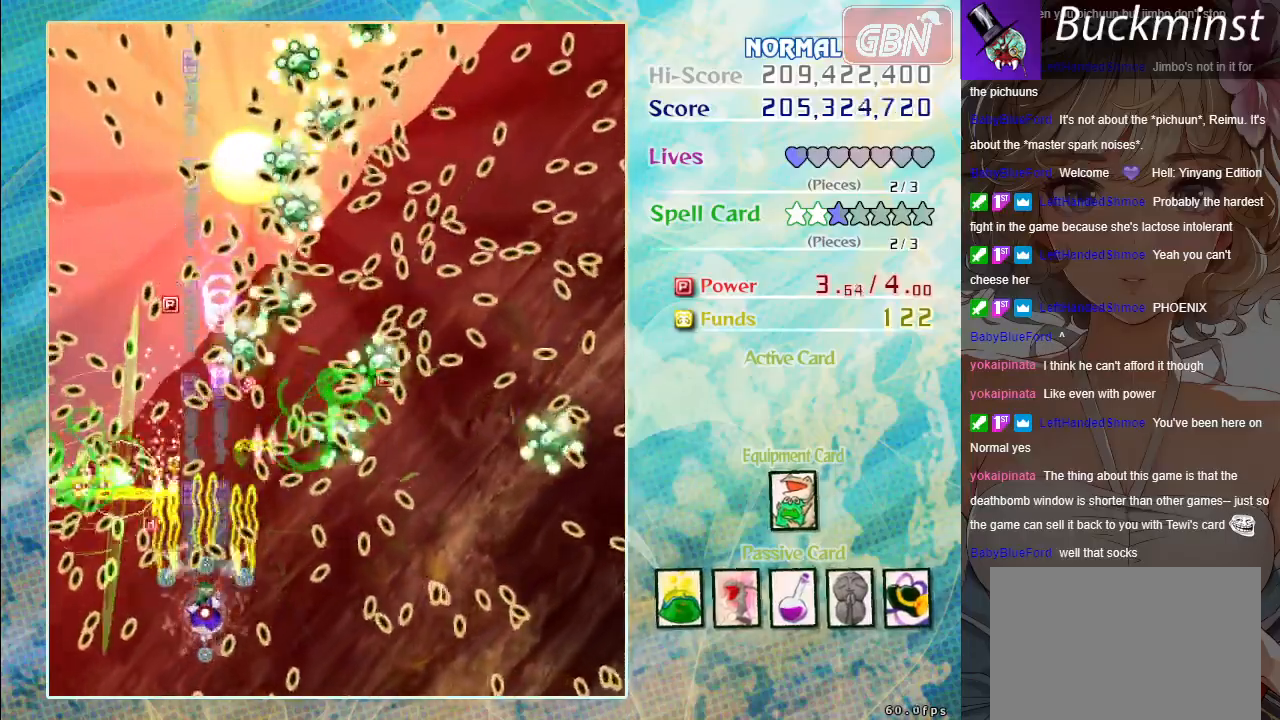
{"buttons": ["A", "X"], "left_stick": "center", "events": [[167, "left_stick", "down-right"], [250, "left_stick", "center"]]}
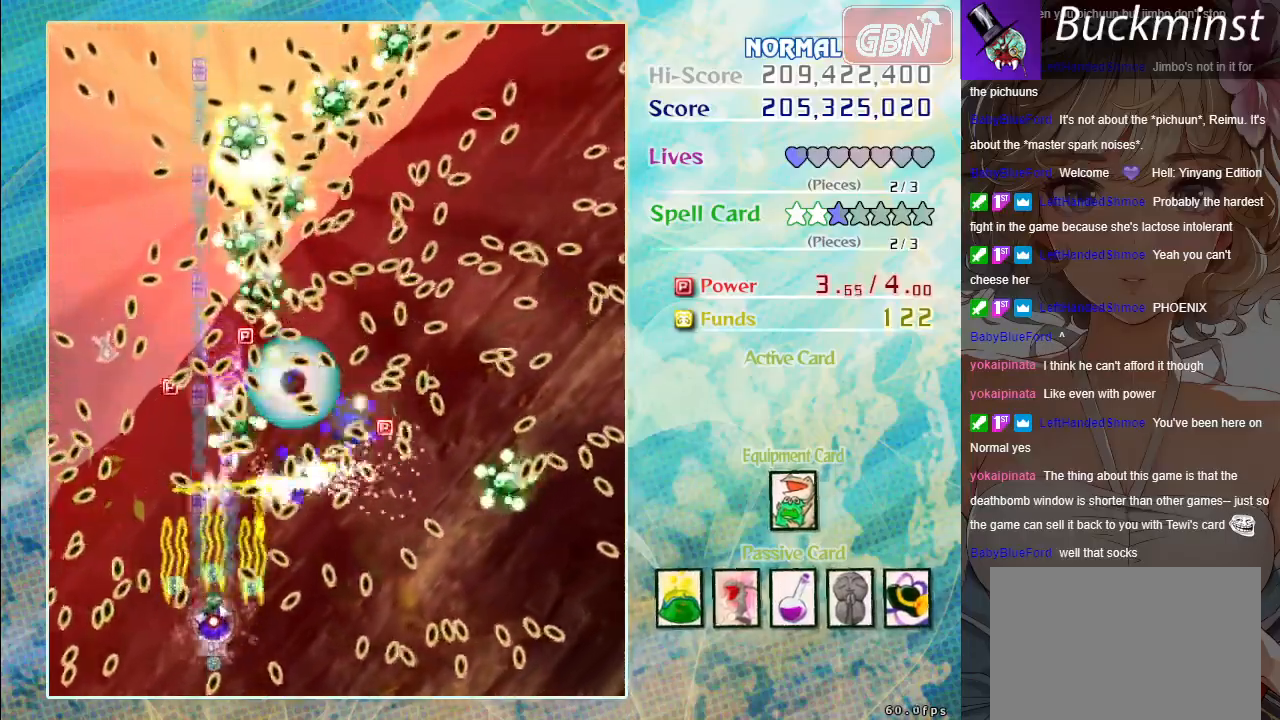
{"buttons": ["A", "X"], "left_stick": "left", "events": [[50, "left_stick", "up"], [200, "left_stick", "center"], [483, "left_stick", "left"]]}
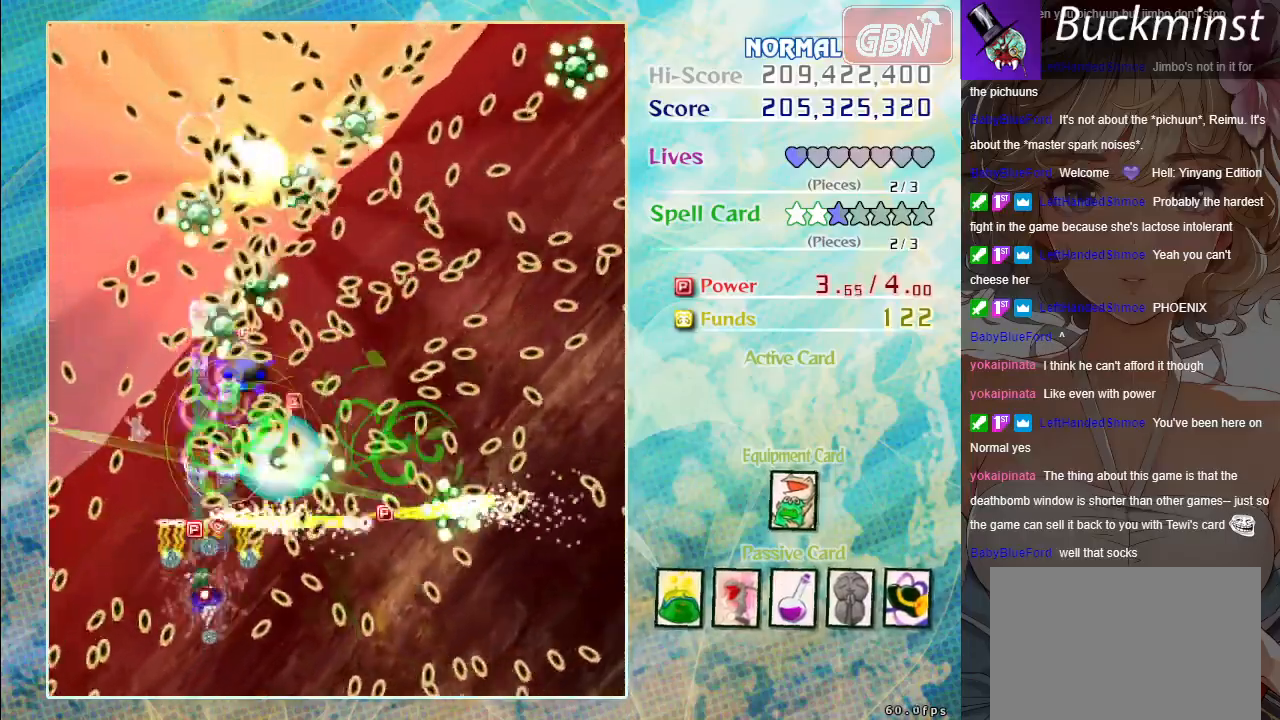
{"buttons": ["A", "X"], "left_stick": "center", "events": [[67, "left_stick", "center"], [400, "left_stick", "left"], [500, "left_stick", "center"]]}
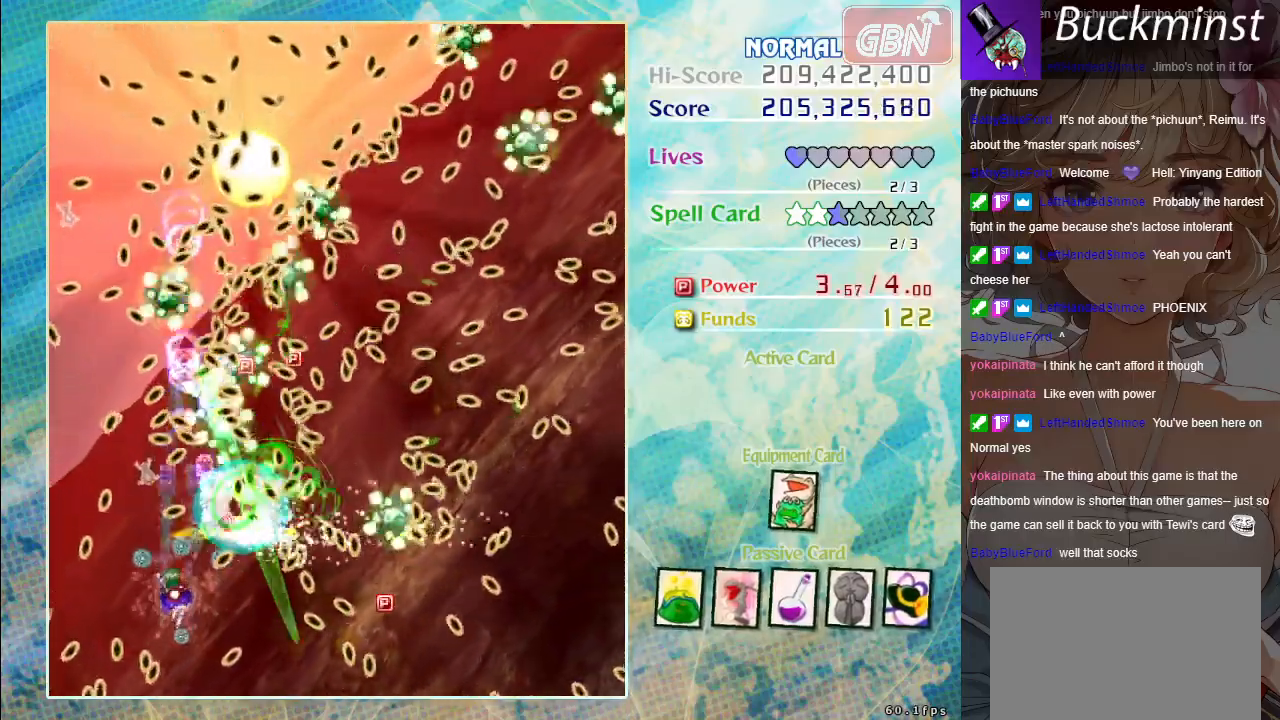
{"buttons": ["A", "X"], "left_stick": "center", "events": [[300, "left_stick", "up-left"], [417, "left_stick", "center"]]}
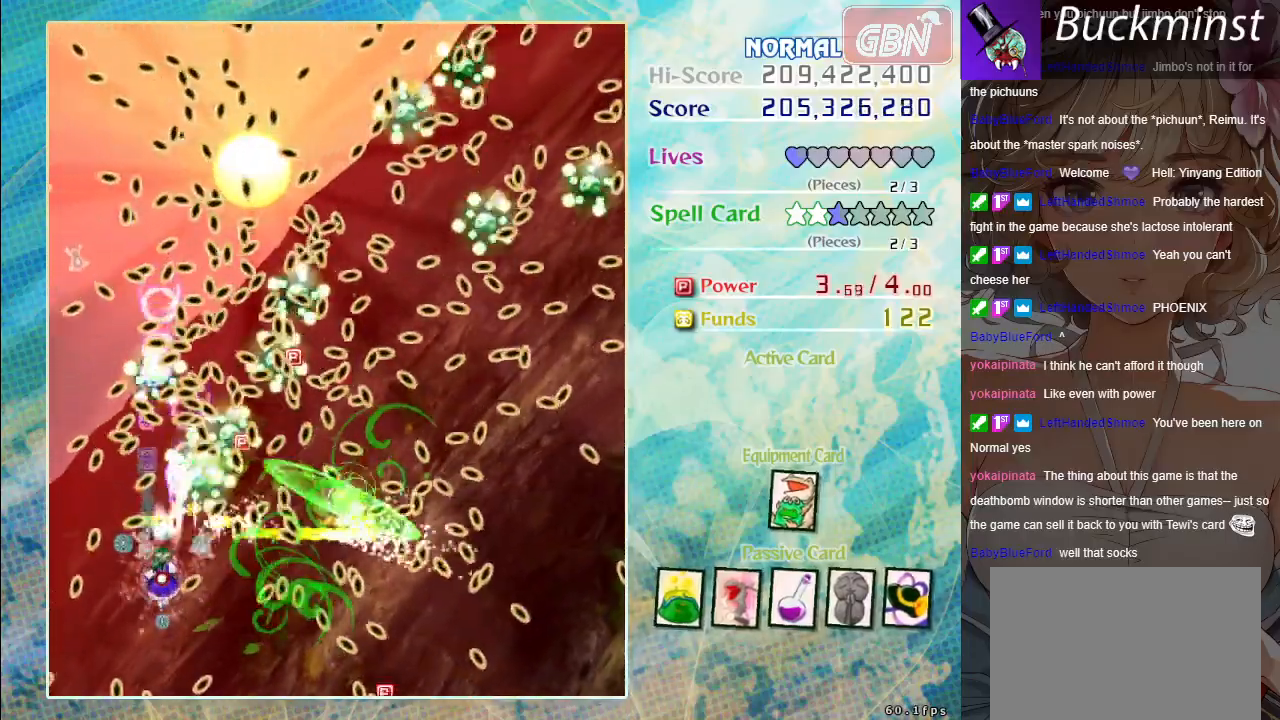
{"buttons": ["A", "X"], "left_stick": "center", "events": []}
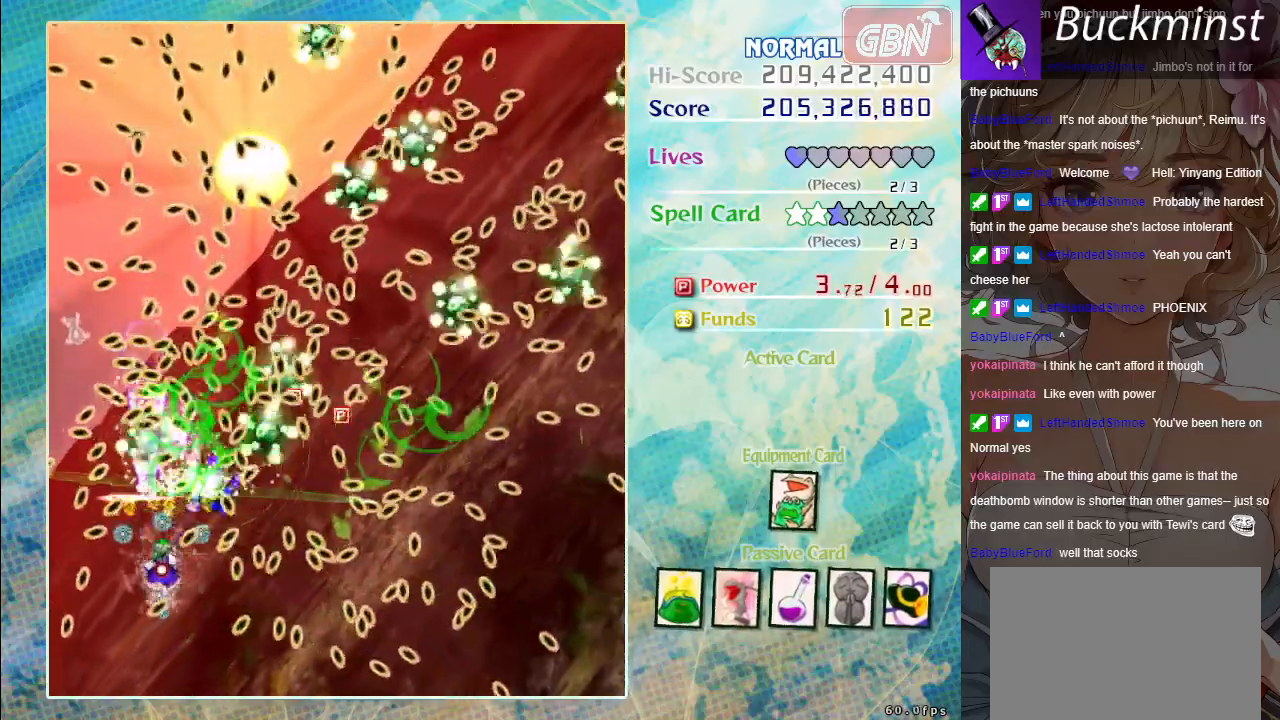
{"buttons": ["A", "X"], "left_stick": "down", "events": [[117, "left_stick", "down"], [250, "left_stick", "center"], [433, "left_stick", "down"]]}
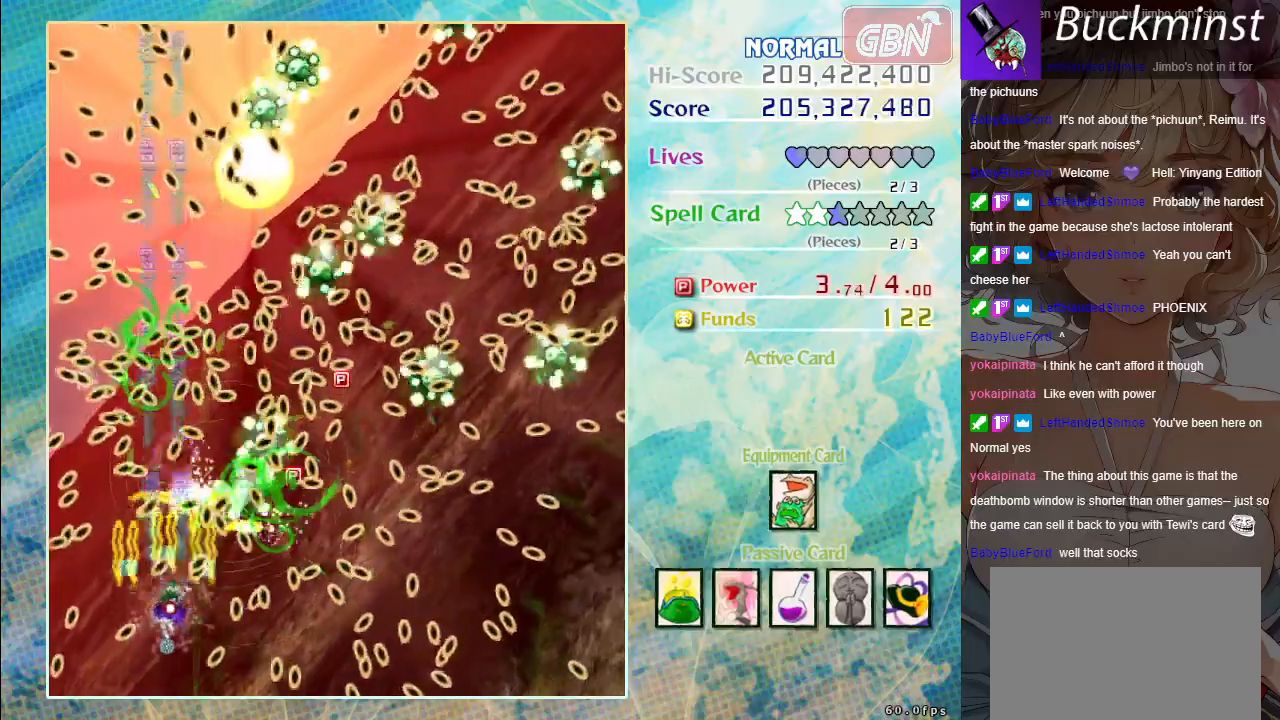
{"buttons": ["A", "X"], "left_stick": "center", "events": [[67, "left_stick", "center"], [200, "left_stick", "down-right"], [317, "left_stick", "center"]]}
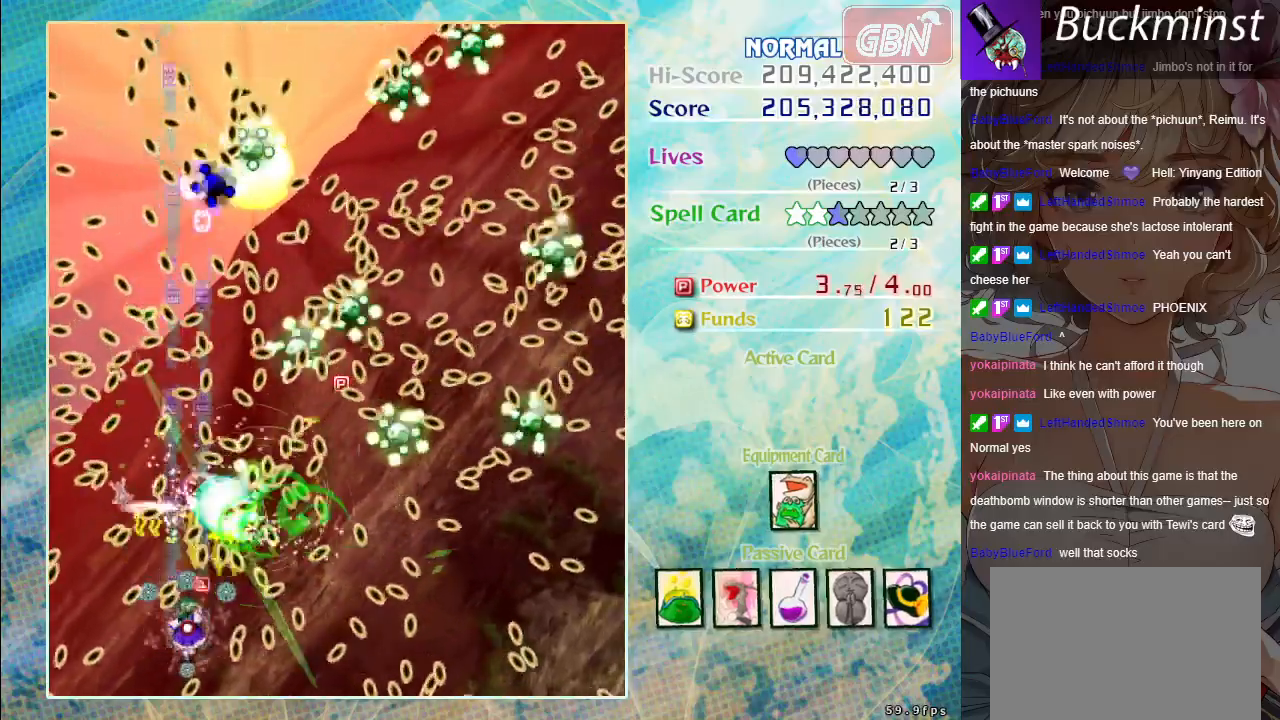
{"buttons": ["A", "X"], "left_stick": "left", "events": [[433, "left_stick", "left"]]}
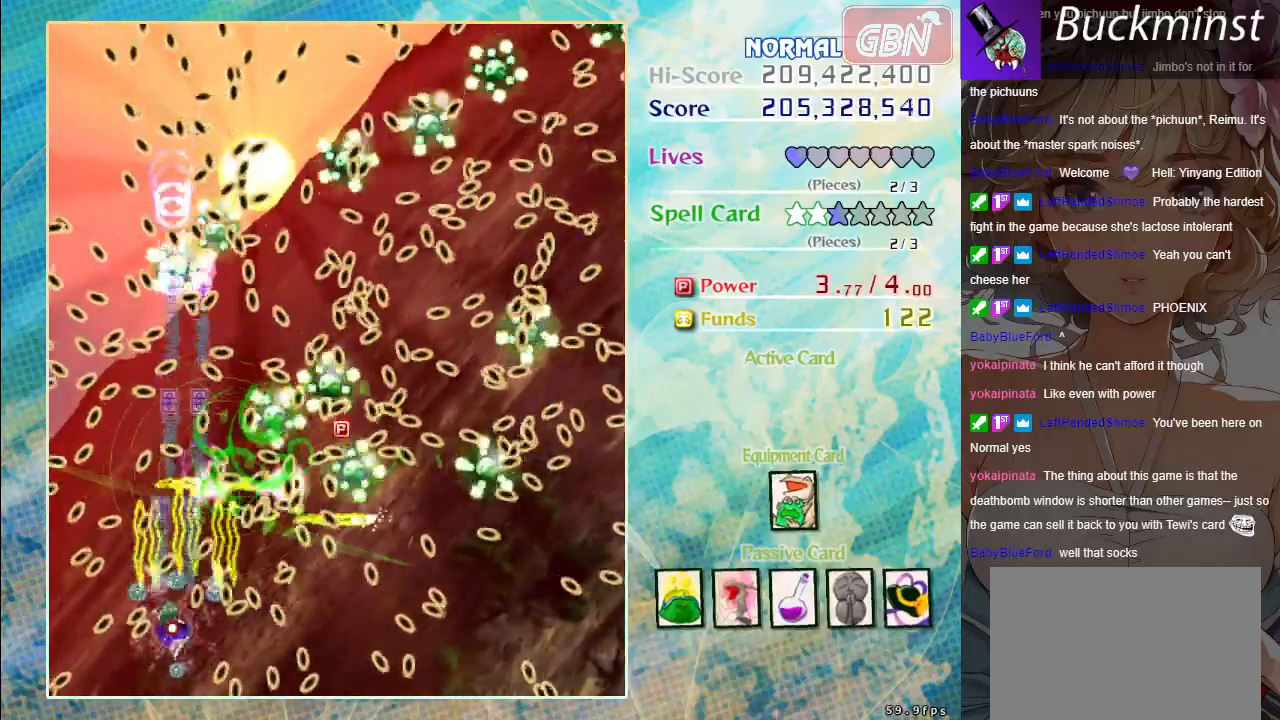
{"buttons": ["A", "X"], "left_stick": "center", "events": [[17, "left_stick", "center"], [333, "left_stick", "up-left"], [450, "left_stick", "center"]]}
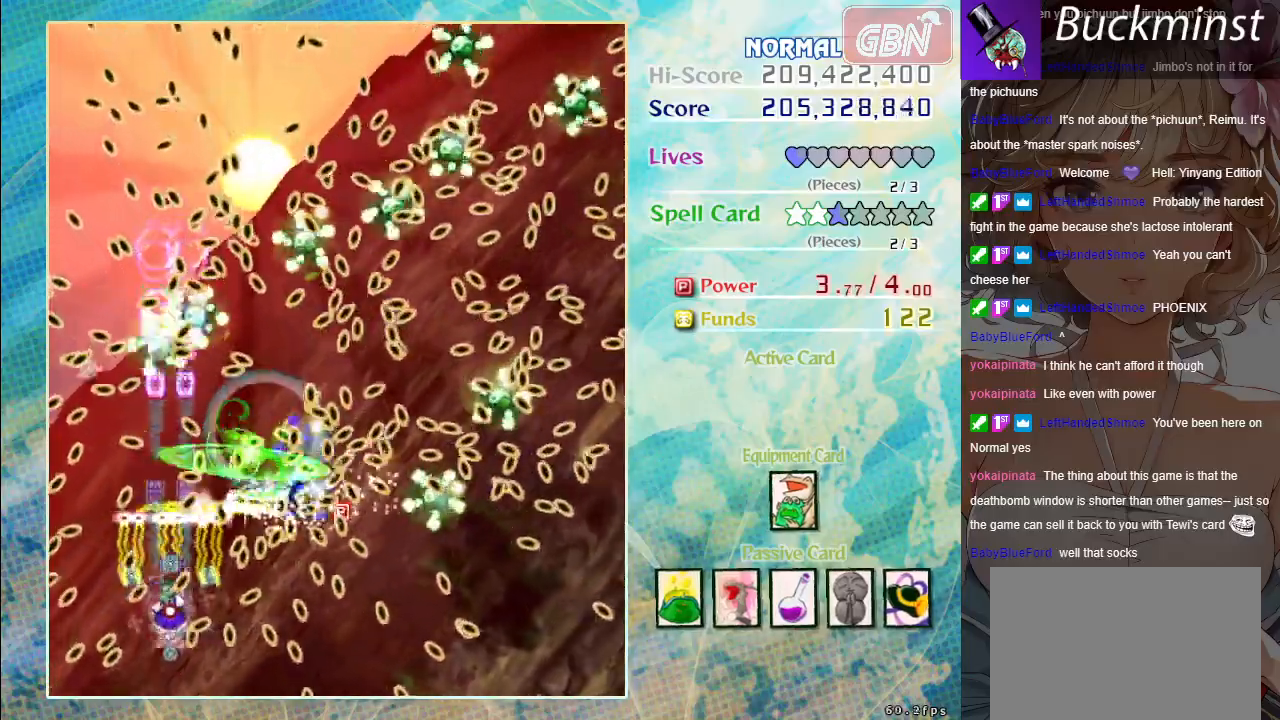
{"buttons": ["A", "X"], "left_stick": "center", "events": [[150, "left_stick", "left"], [350, "left_stick", "center"]]}
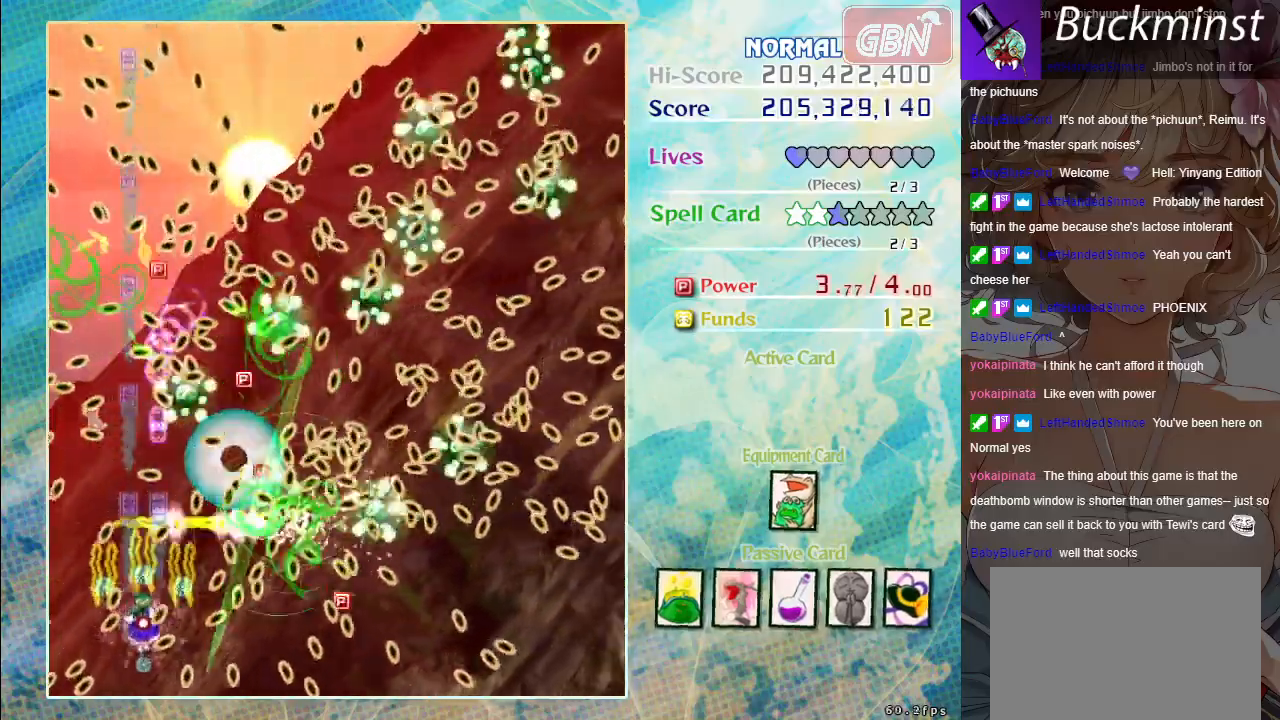
{"buttons": ["A", "X"], "left_stick": "down-right", "events": [[50, "left_stick", "up"], [217, "left_stick", "center"], [433, "left_stick", "down-right"]]}
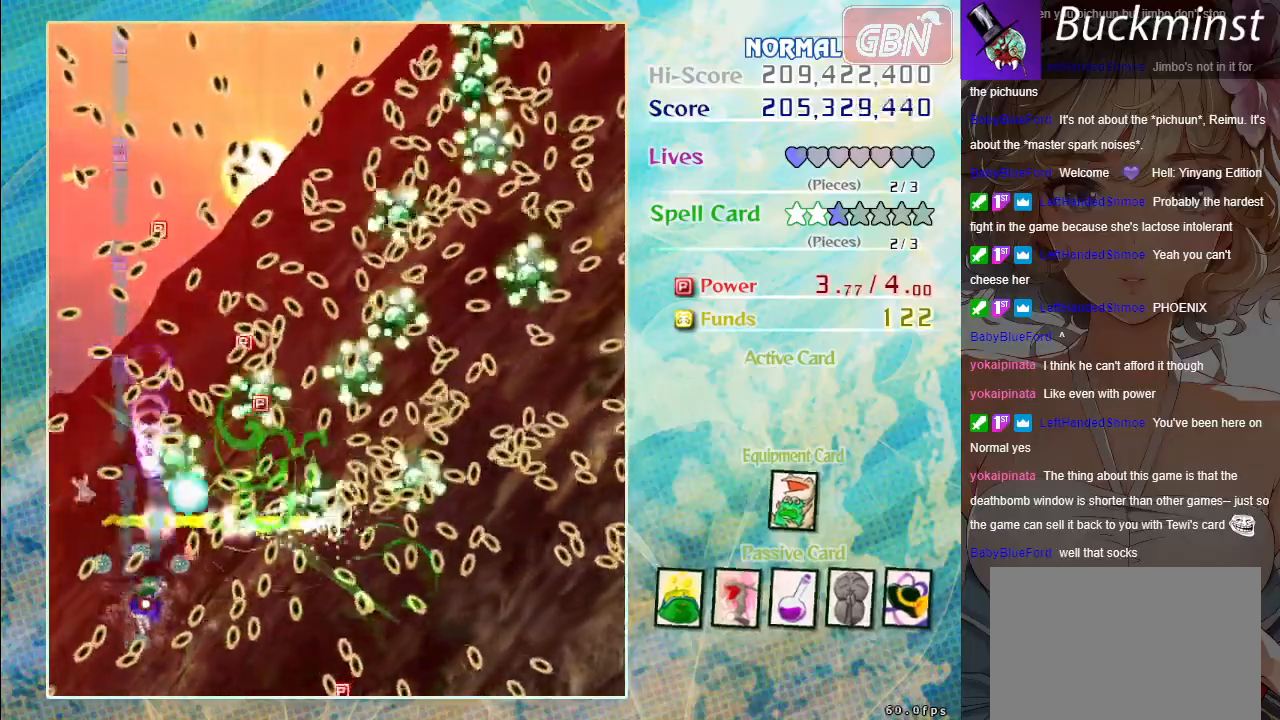
{"buttons": ["A", "X"], "left_stick": "center", "events": [[33, "left_stick", "center"]]}
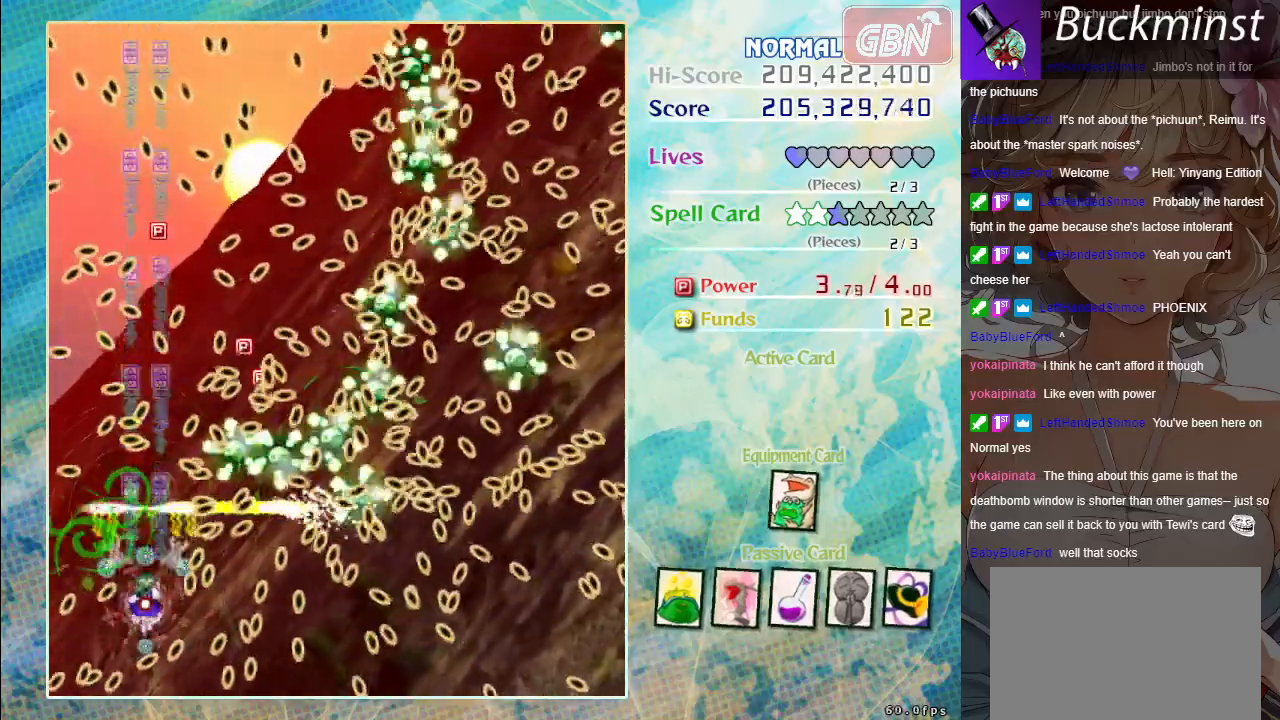
{"buttons": ["A", "X"], "left_stick": "center", "events": []}
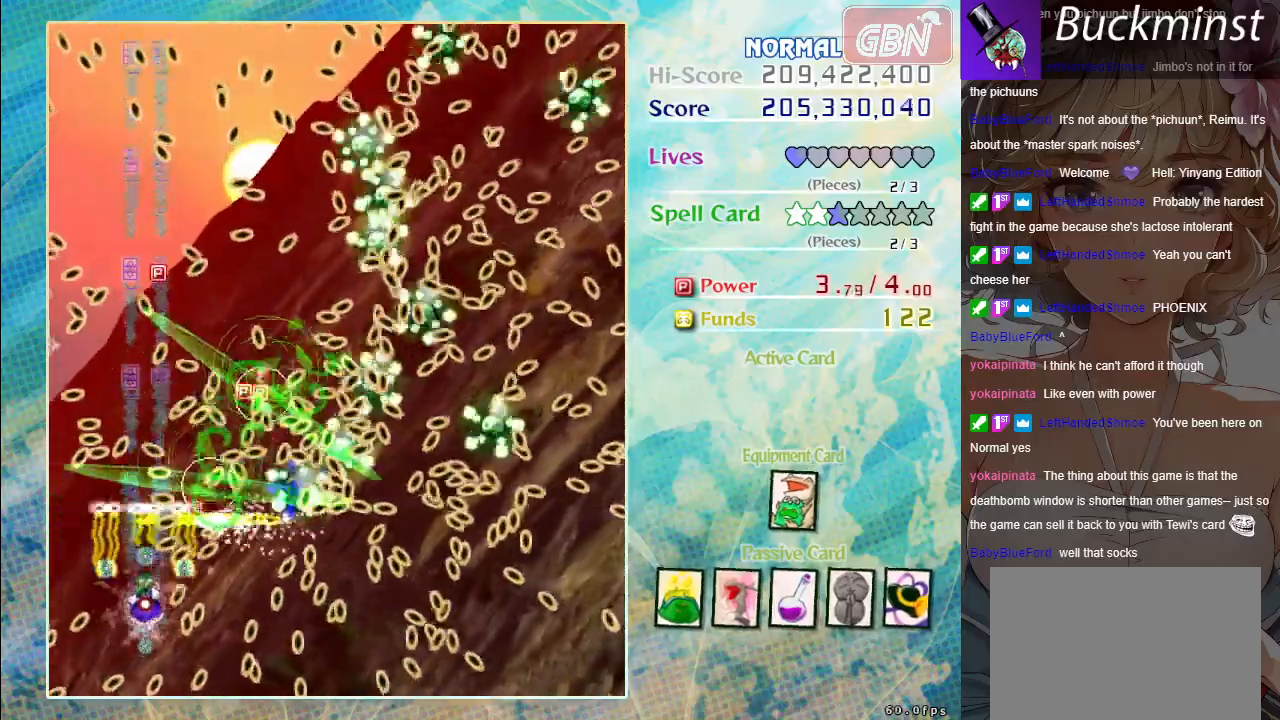
{"buttons": ["A", "X"], "left_stick": "down", "events": [[483, "left_stick", "down"]]}
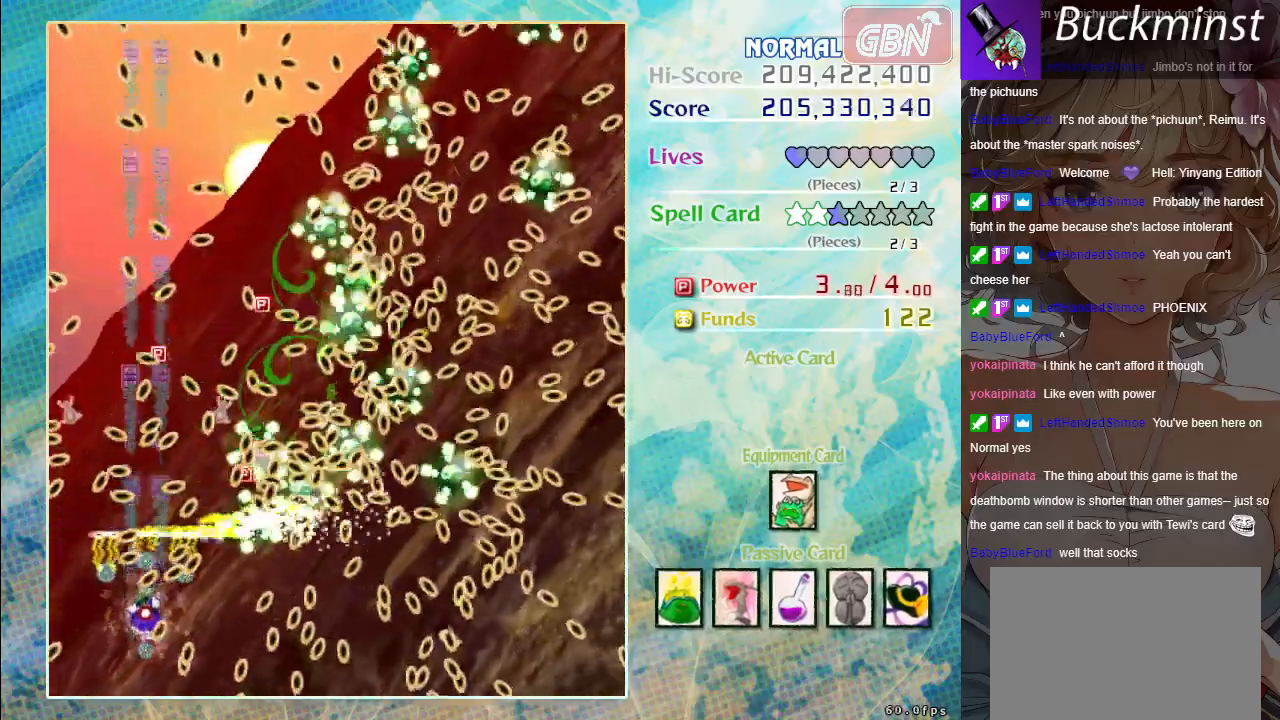
{"buttons": ["A", "X"], "left_stick": "down-right", "events": [[67, "left_stick", "center"], [400, "left_stick", "down-right"]]}
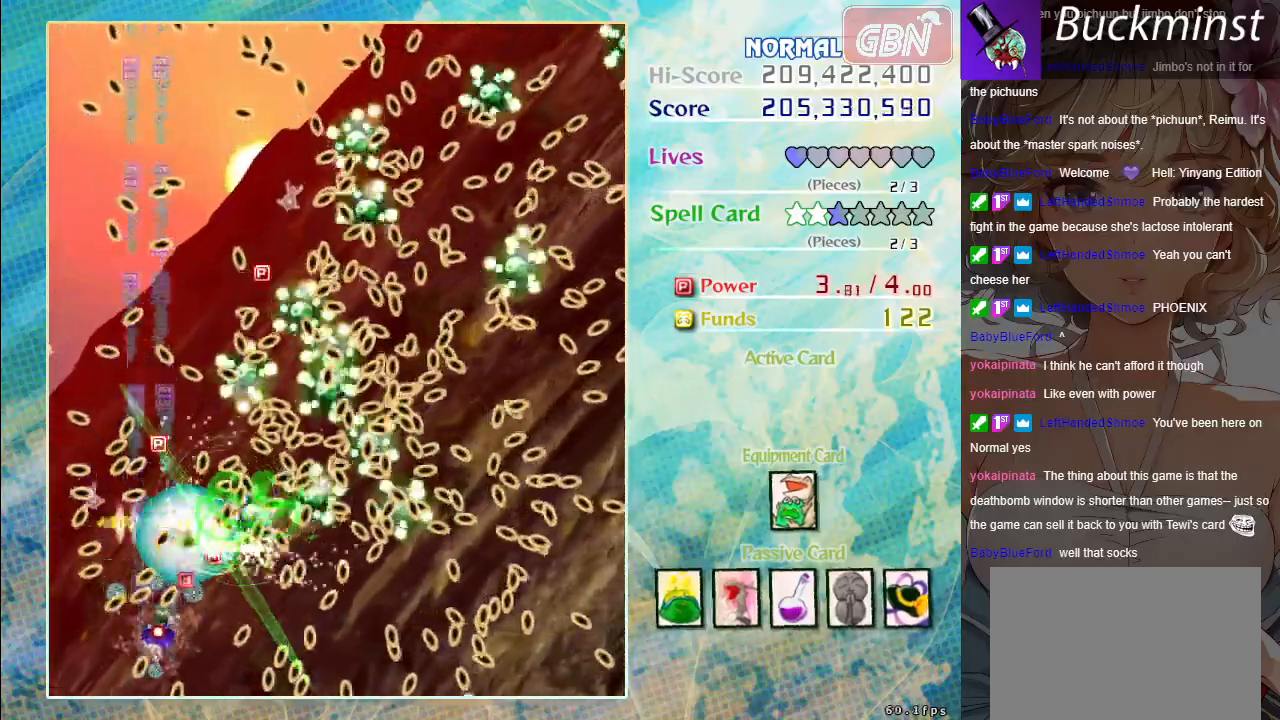
{"buttons": ["A", "X"], "left_stick": "center", "events": [[17, "left_stick", "center"], [150, "left_stick", "down-right"], [300, "left_stick", "center"]]}
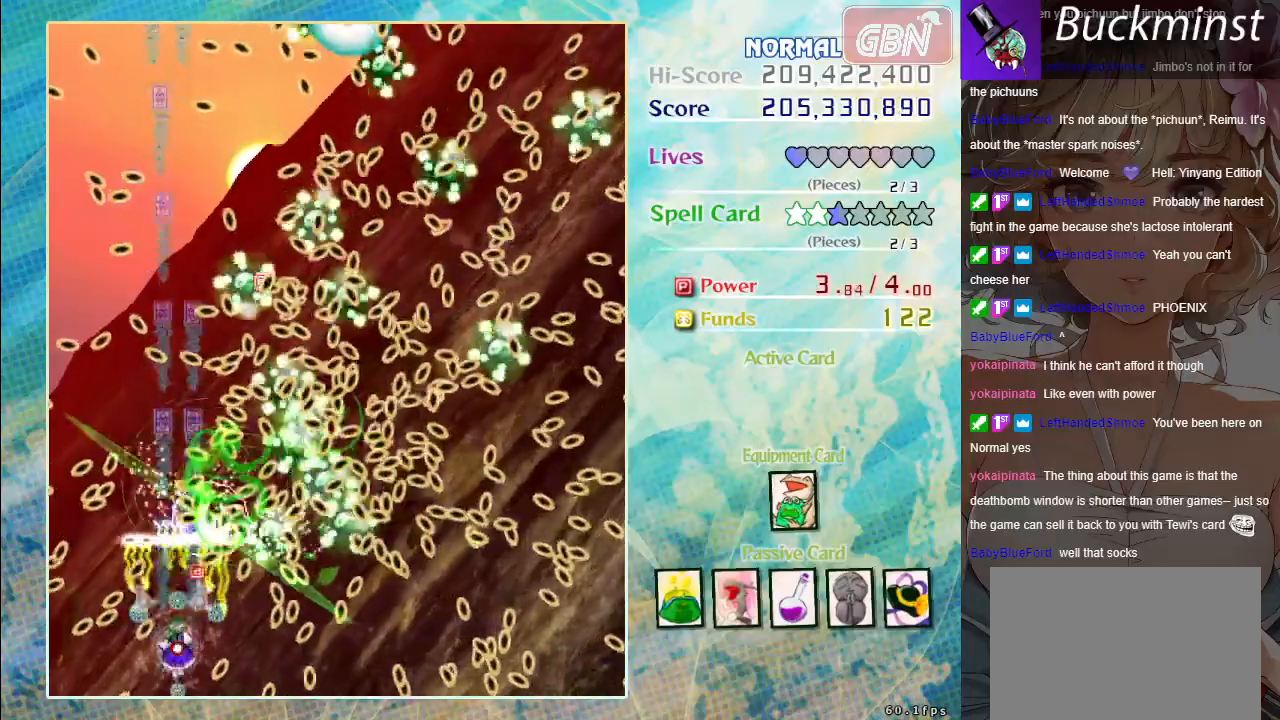
{"buttons": ["A", "X"], "left_stick": "center", "events": [[50, "left_stick", "up"], [150, "left_stick", "center"], [450, "left_stick", "left"], [500, "left_stick", "center"]]}
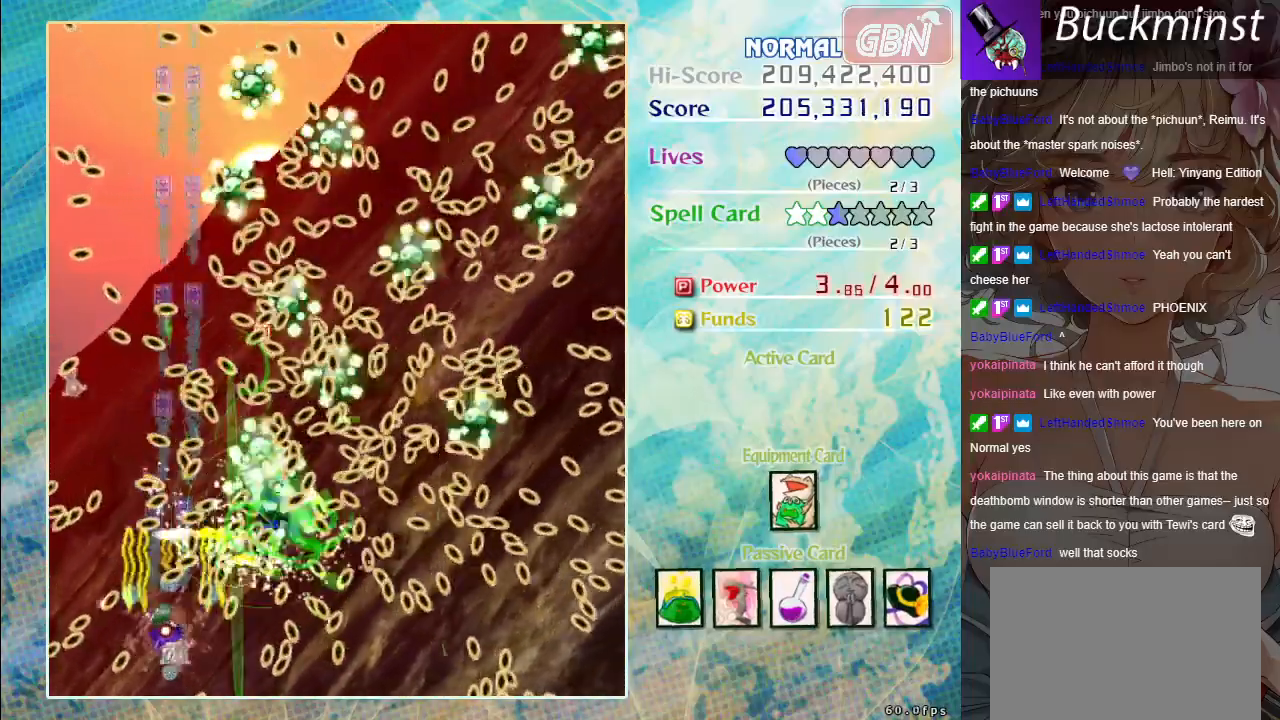
{"buttons": ["A", "X"], "left_stick": "left", "events": [[500, "left_stick", "left"]]}
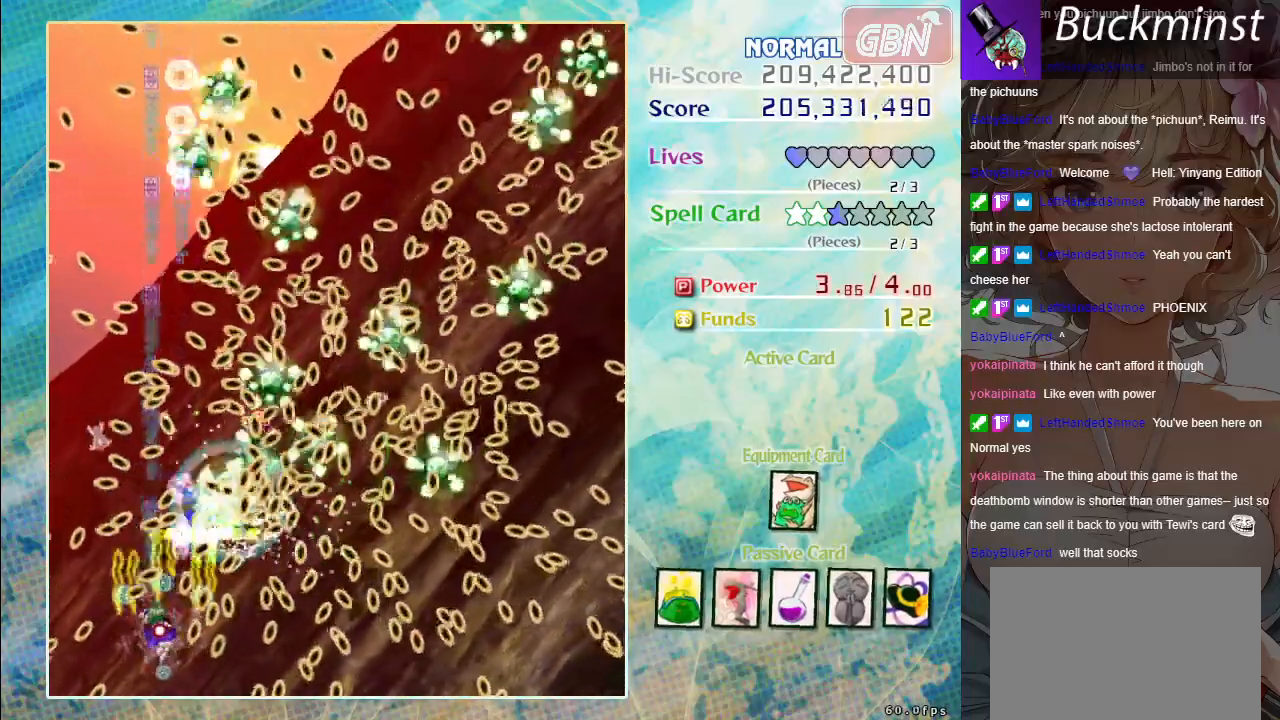
{"buttons": ["A", "X"], "left_stick": "center", "events": [[67, "left_stick", "center"], [417, "left_stick", "up"], [467, "left_stick", "center"]]}
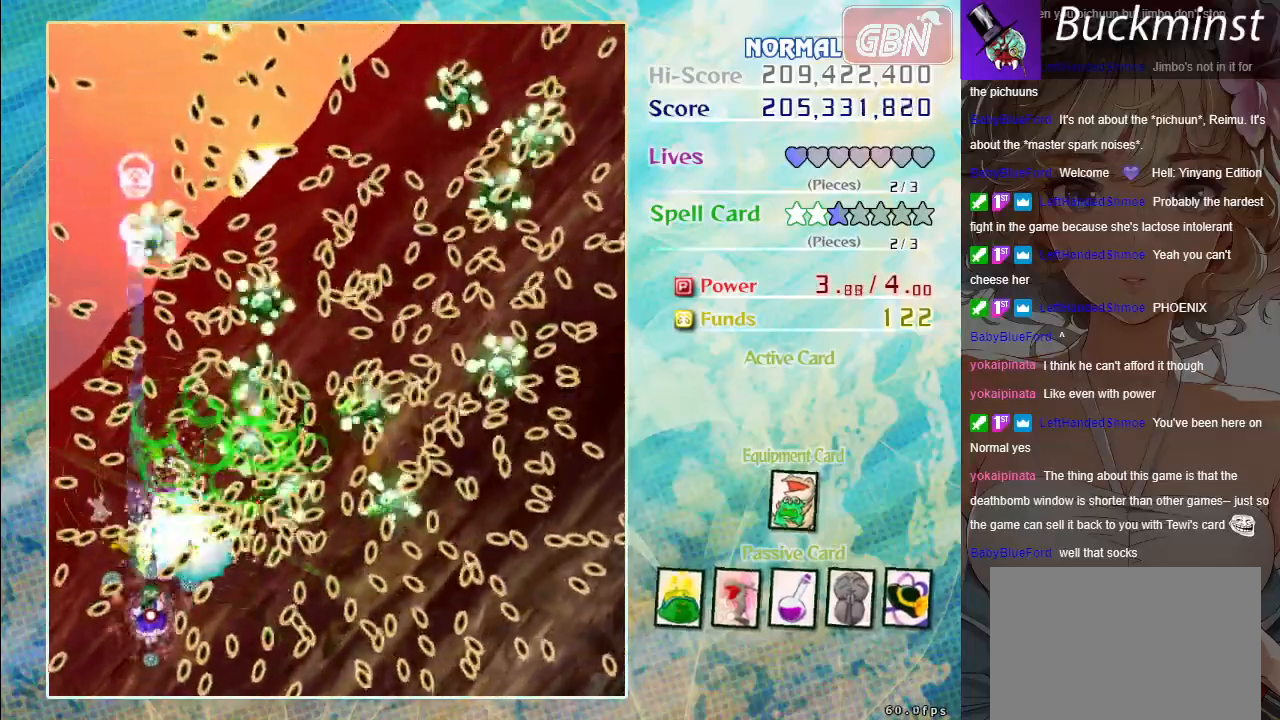
{"buttons": ["A", "X"], "left_stick": "center", "events": []}
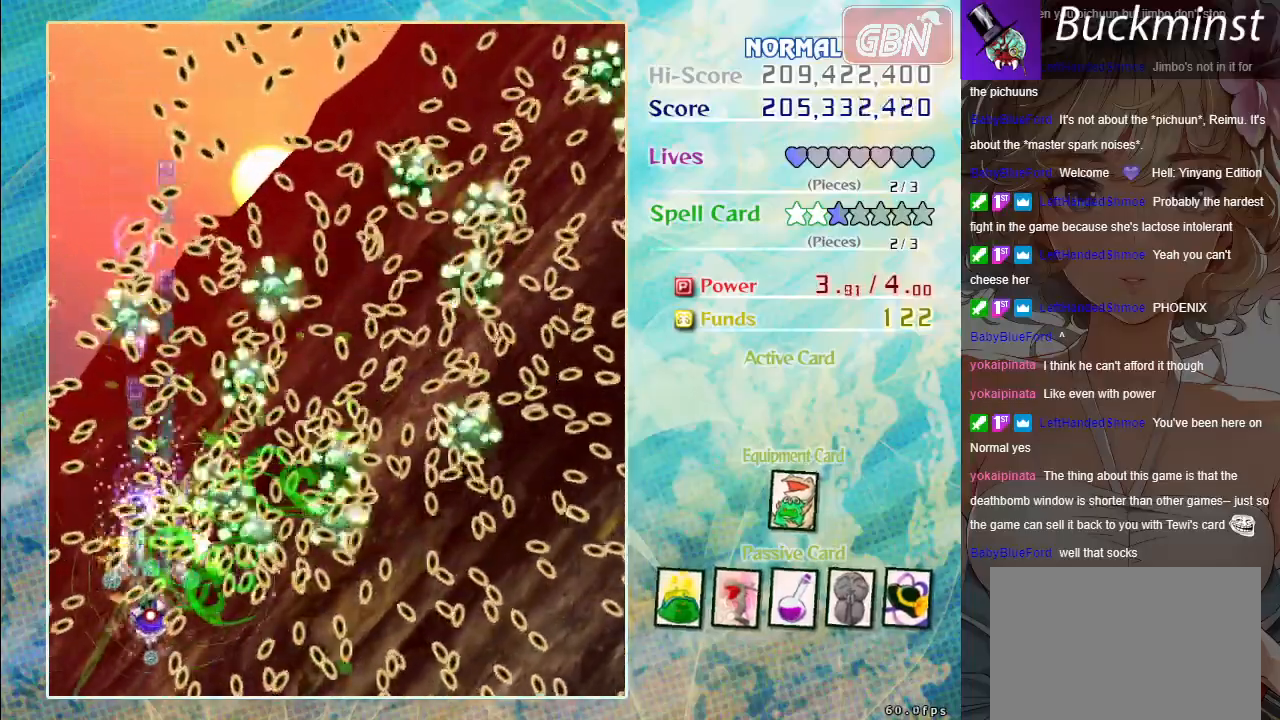
{"buttons": ["A", "X"], "left_stick": "center", "events": []}
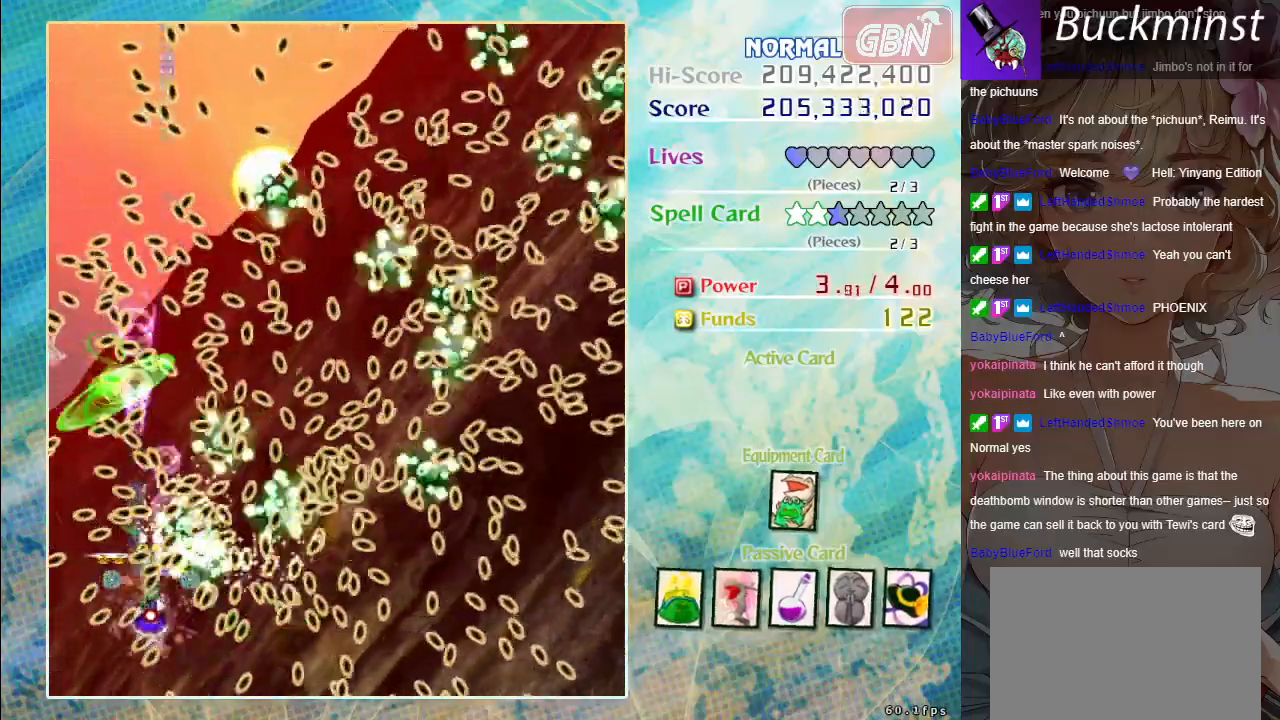
{"buttons": ["A", "X"], "left_stick": "down", "events": [[450, "left_stick", "down"]]}
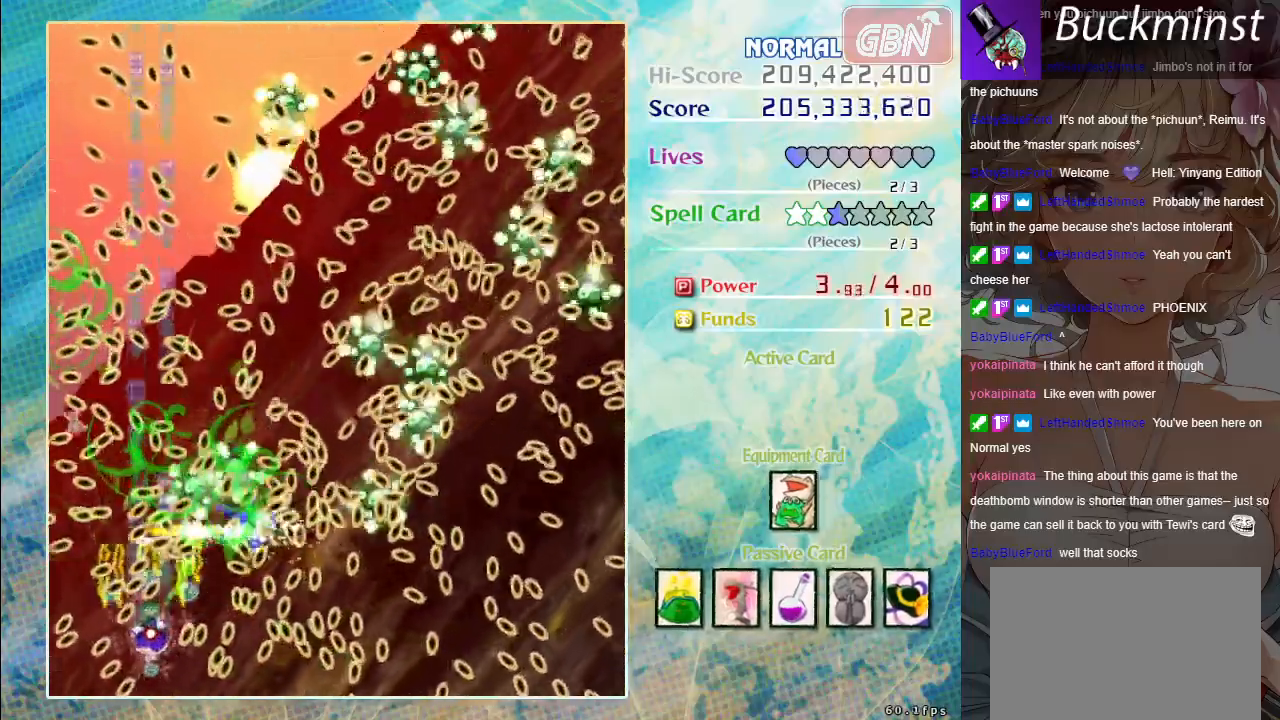
{"buttons": ["A", "X"], "left_stick": "center", "events": [[33, "left_stick", "center"], [300, "left_stick", "down-right"], [367, "left_stick", "center"]]}
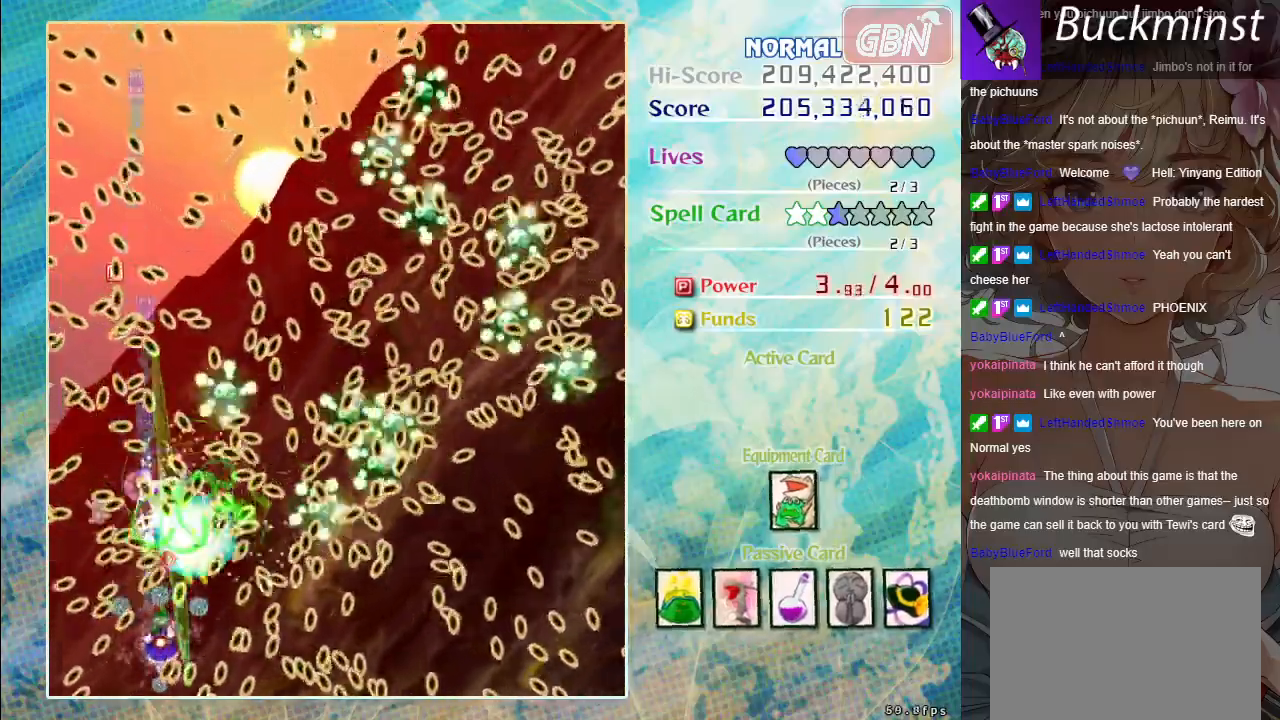
{"buttons": ["A", "X"], "left_stick": "down-left", "events": [[450, "left_stick", "down-left"]]}
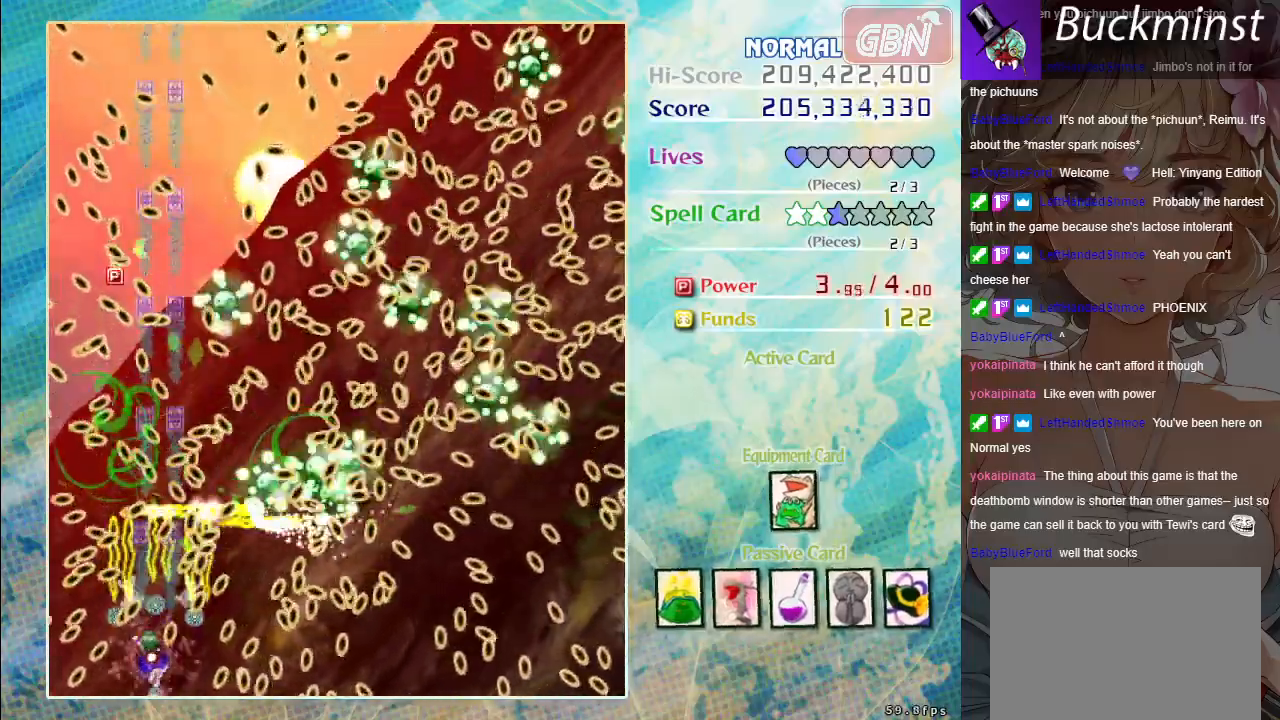
{"buttons": ["A", "X"], "left_stick": "center", "events": [[83, "left_stick", "center"], [367, "left_stick", "up"], [433, "left_stick", "center"]]}
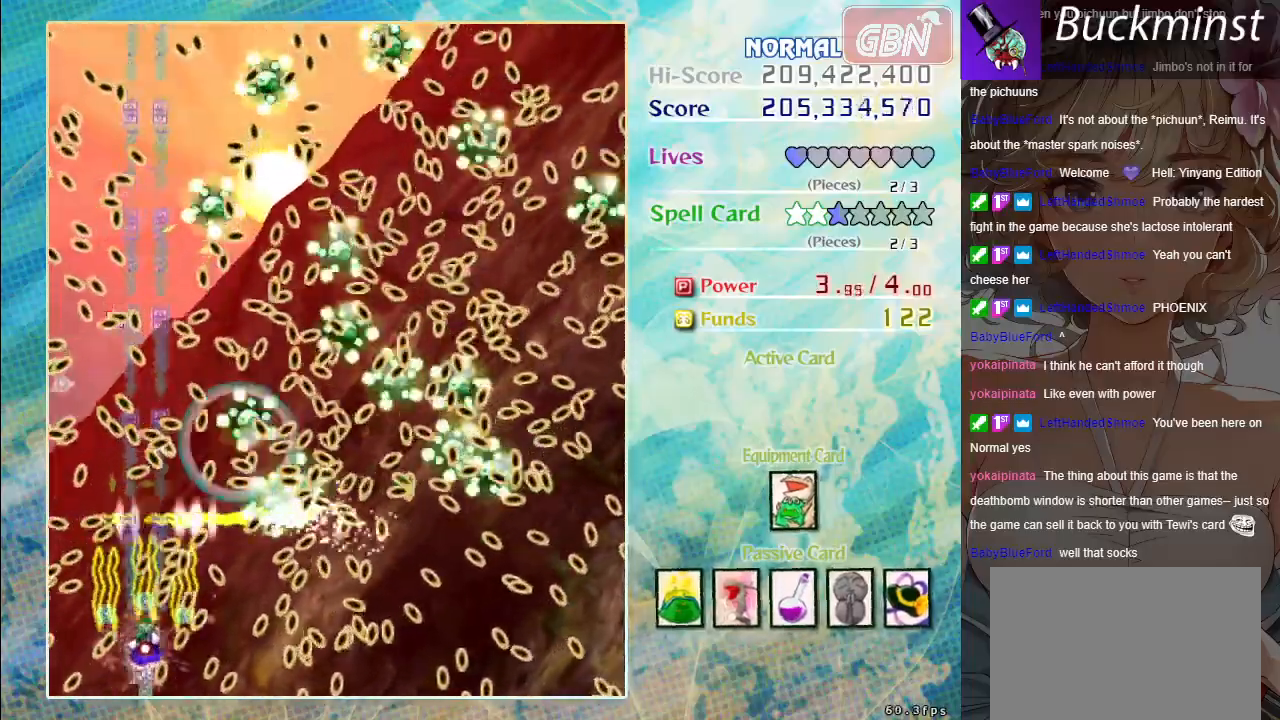
{"buttons": ["A", "X"], "left_stick": "center", "events": []}
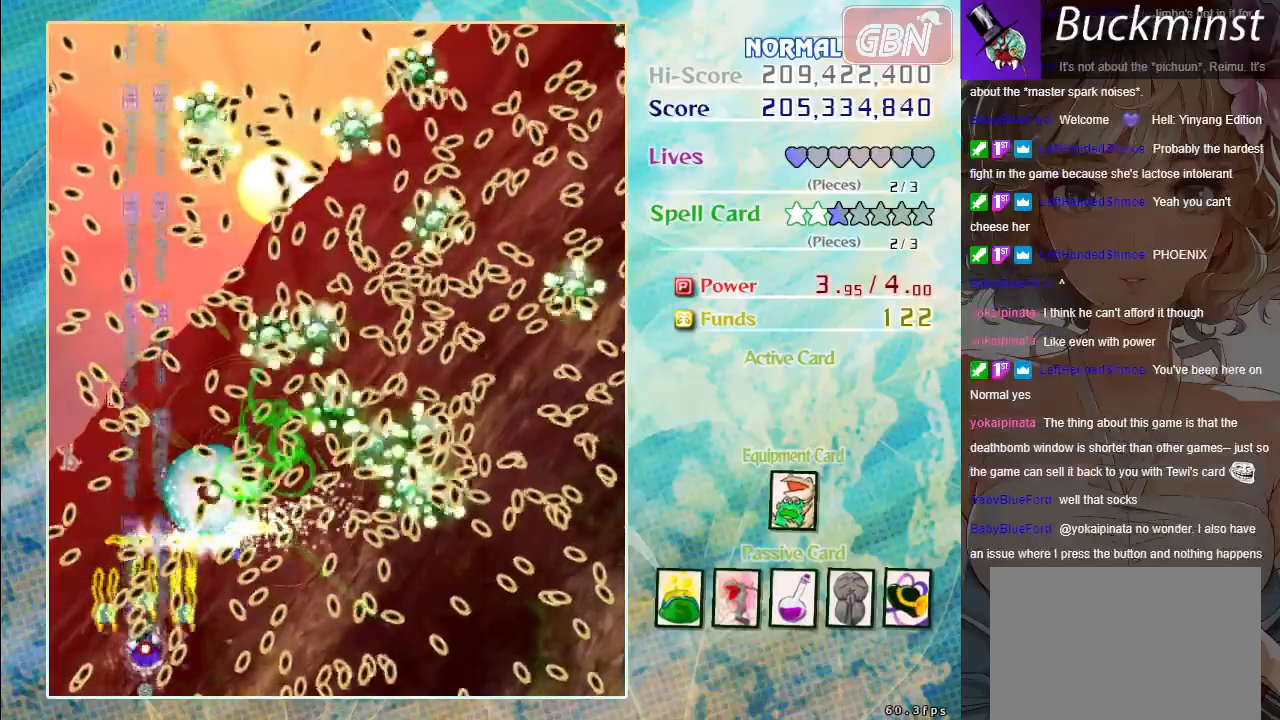
{"buttons": ["A", "X"], "left_stick": "center", "events": []}
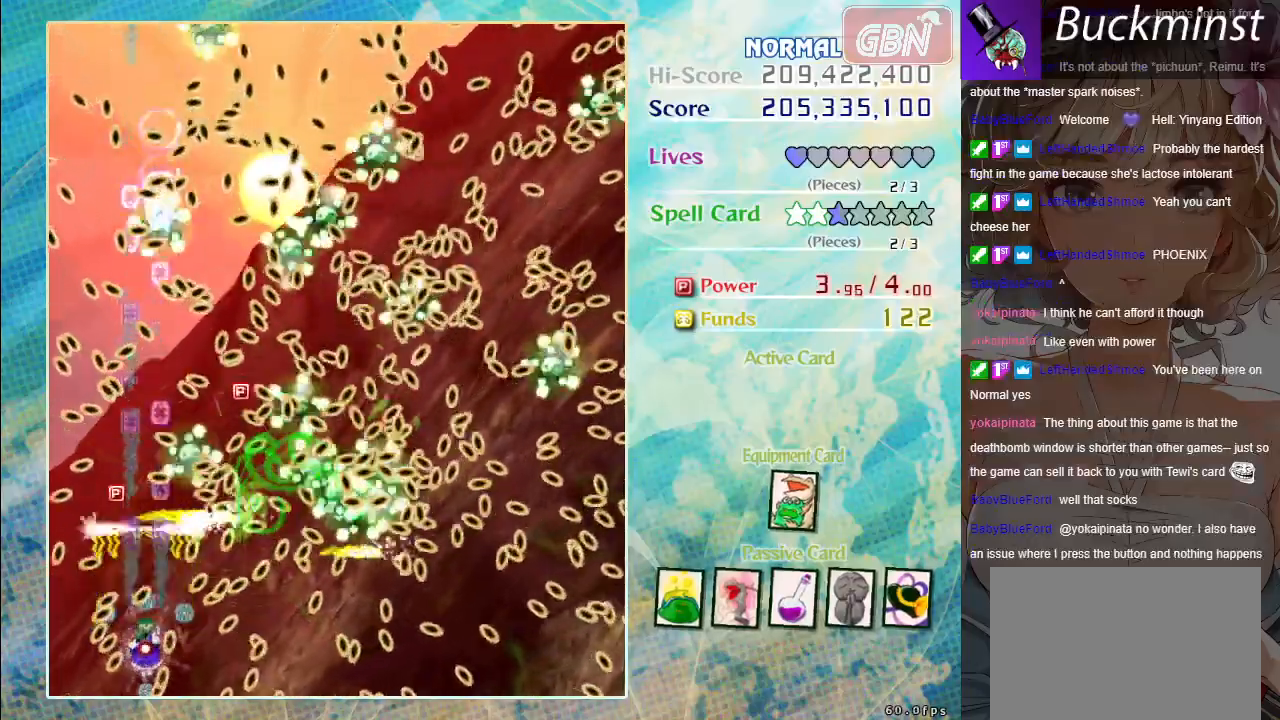
{"buttons": ["A", "X"], "left_stick": "up-left", "events": [[167, "left_stick", "up"], [250, "left_stick", "center"], [467, "left_stick", "up-left"]]}
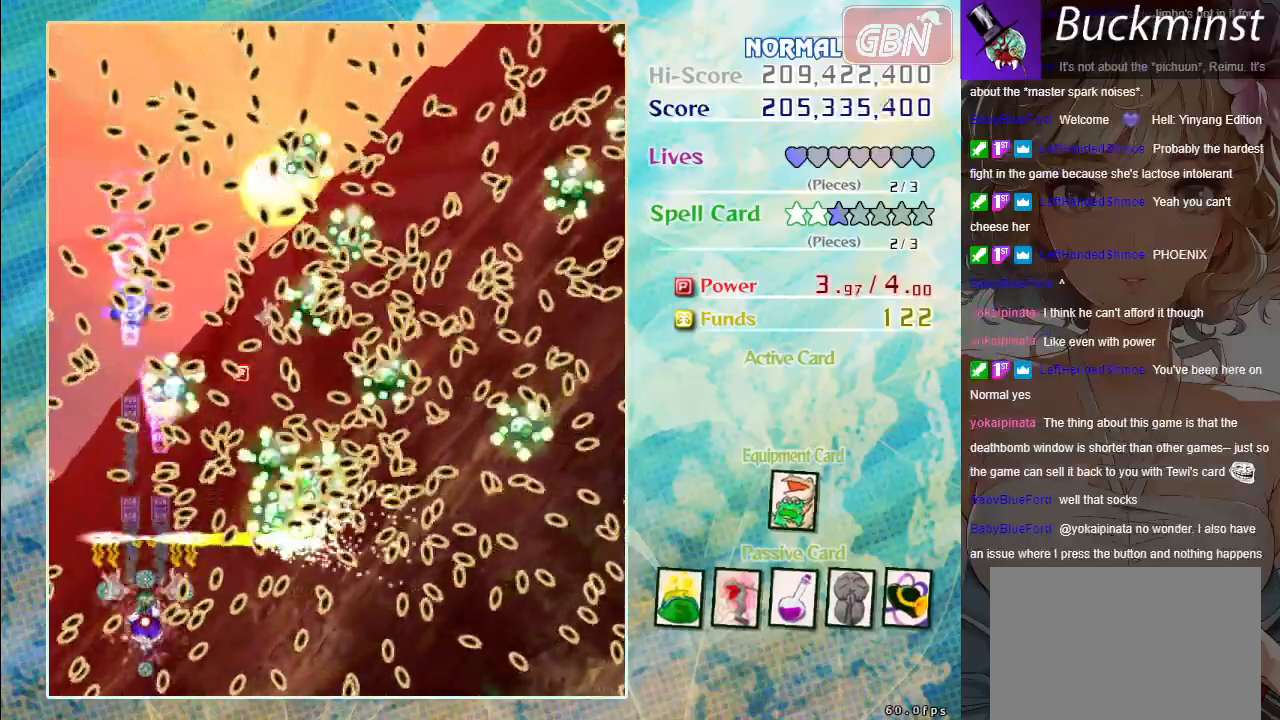
{"buttons": ["A", "X"], "left_stick": "center", "events": [[33, "left_stick", "center"], [217, "left_stick", "up-left"], [317, "left_stick", "center"]]}